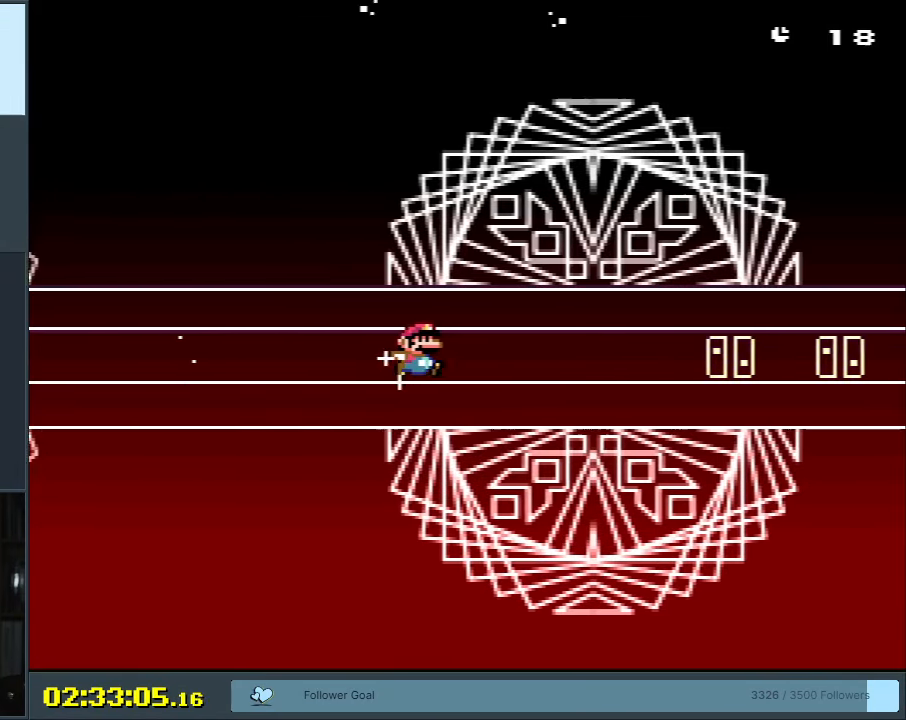
Gameplay with a controller (Nintendo layout); each line is a JSON object with the inputs held at the frame after it. "events" lists button and stick changes between this image and that frame as [ms after this image, input, new state], when the widget could be followed in between. Not read: L3 R3.
{"buttons": ["Y", "DPAD_RIGHT"], "events": []}
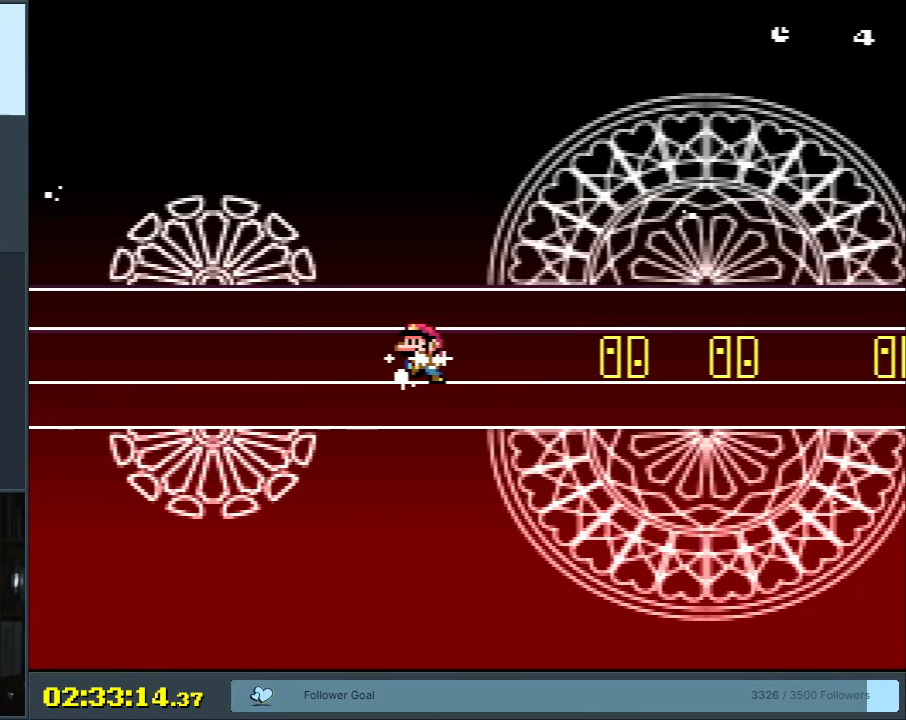
{"buttons": ["Y", "DPAD_LEFT"], "events": [[467, "DPAD_RIGHT", "up"], [483, "DPAD_LEFT", "down"]]}
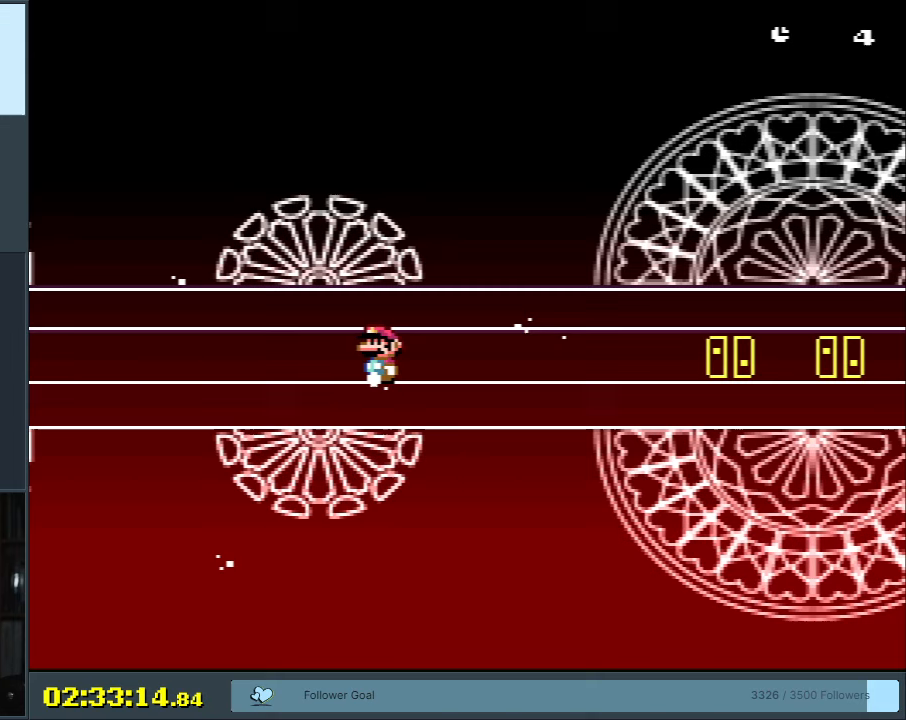
{"buttons": ["Y", "DPAD_LEFT"], "events": []}
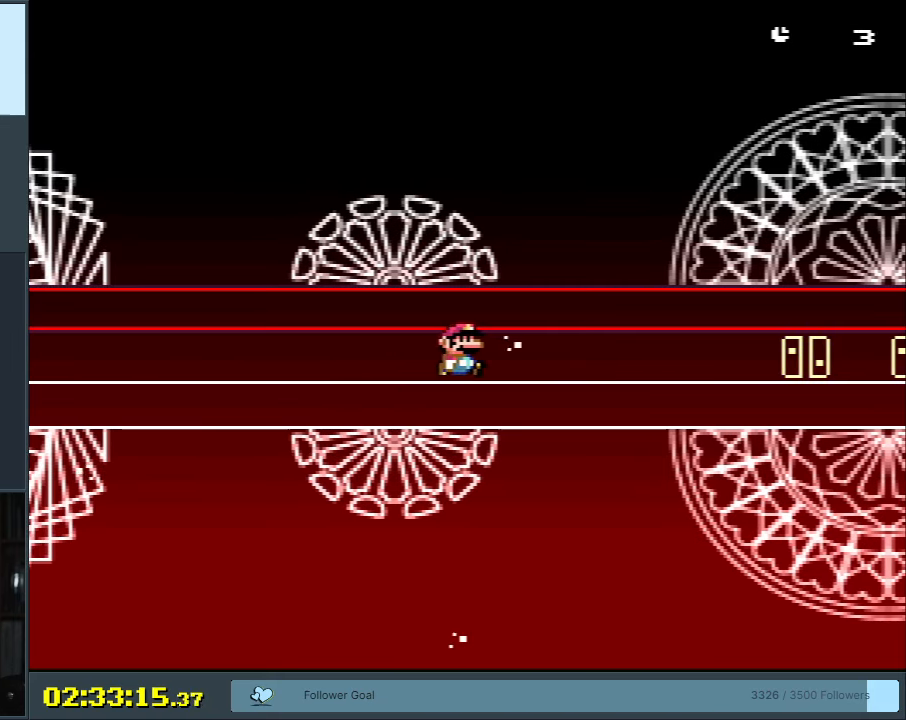
{"buttons": ["Y", "DPAD_LEFT"], "events": []}
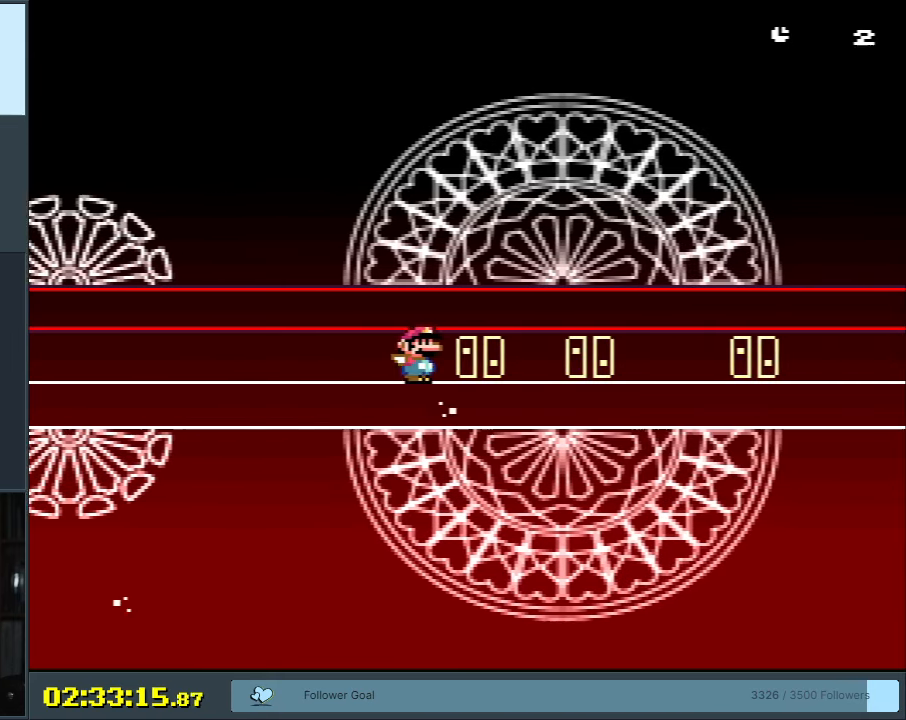
{"buttons": ["Y", "DPAD_LEFT"], "events": [[83, "DPAD_UP", "down"], [117, "DPAD_LEFT", "up"], [133, "DPAD_RIGHT", "down"], [133, "DPAD_UP", "up"], [467, "DPAD_RIGHT", "up"], [483, "DPAD_LEFT", "down"]]}
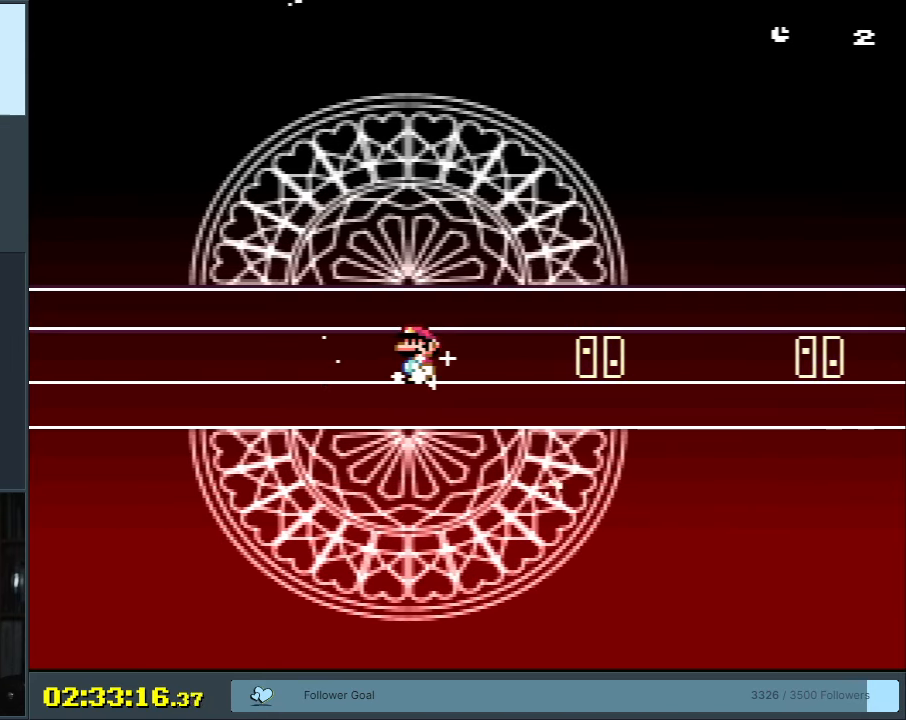
{"buttons": ["Y", "DPAD_LEFT"], "events": []}
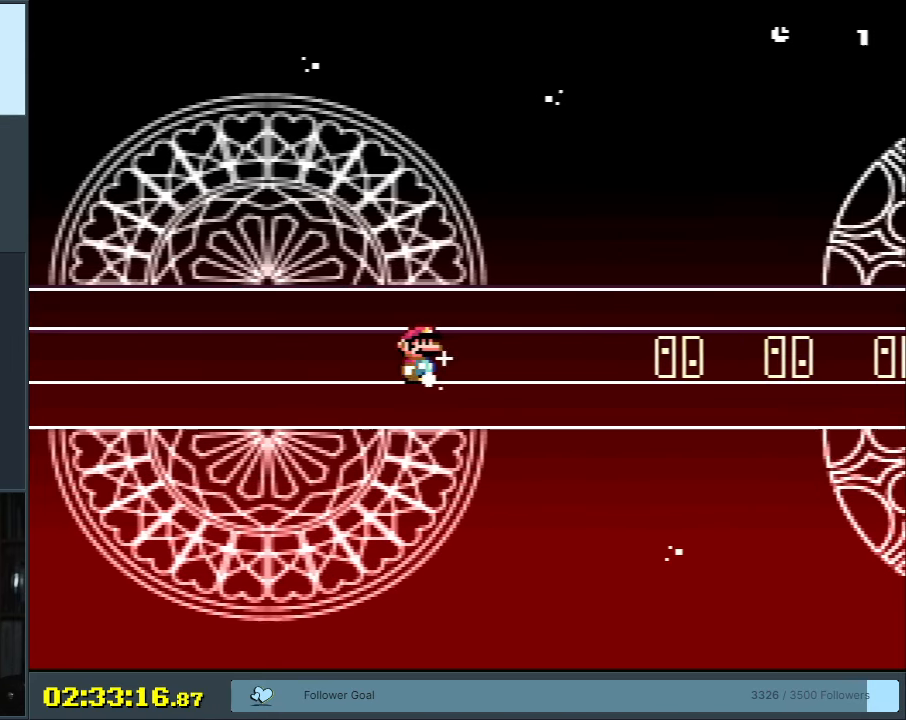
{"buttons": ["Y", "DPAD_LEFT"], "events": [[83, "DPAD_DOWN", "down"], [100, "DPAD_DOWN", "up"], [100, "DPAD_LEFT", "up"], [100, "DPAD_RIGHT", "down"], [367, "DPAD_RIGHT", "up"], [383, "DPAD_LEFT", "down"]]}
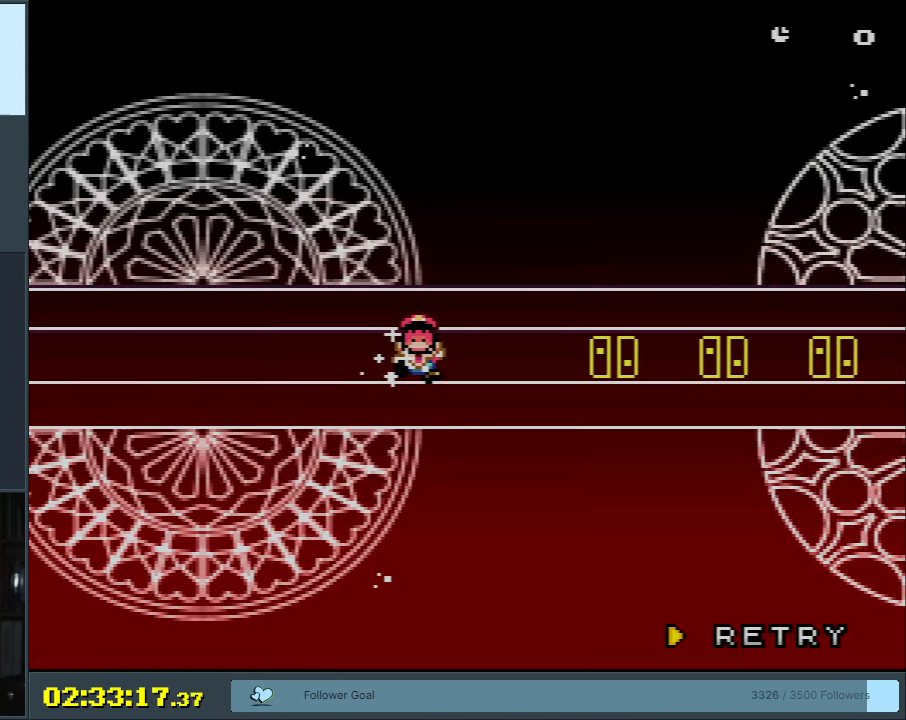
{"buttons": [], "events": [[100, "DPAD_LEFT", "up"], [133, "Y", "up"], [250, "B", "down"], [250, "Y", "down"], [467, "B", "up"], [467, "Y", "up"]]}
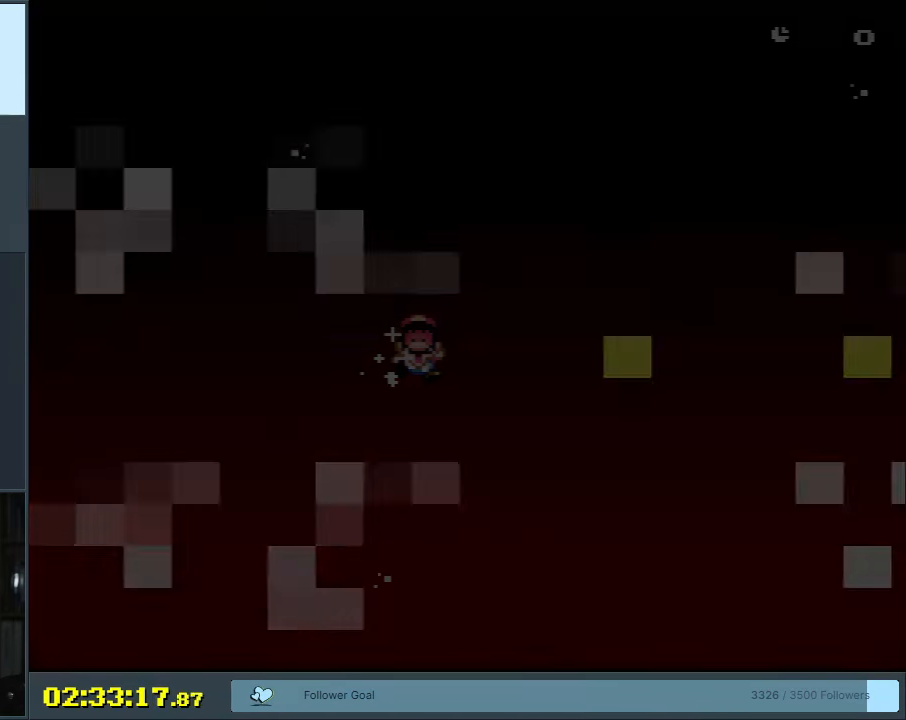
{"buttons": ["B", "Y"], "events": [[50, "Y", "down"], [83, "B", "down"]]}
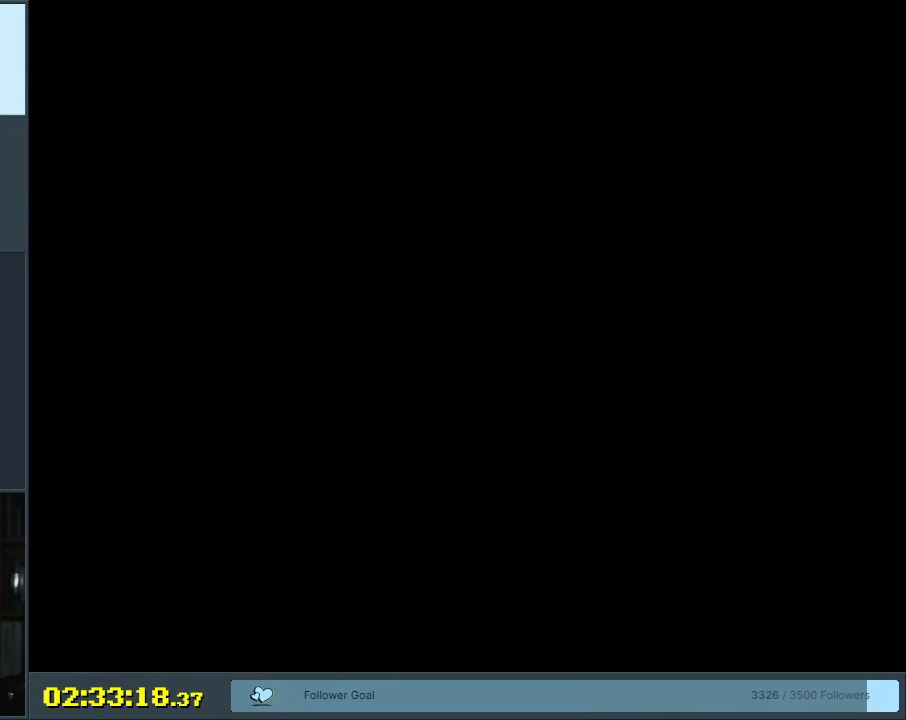
{"buttons": ["B", "Y"], "events": []}
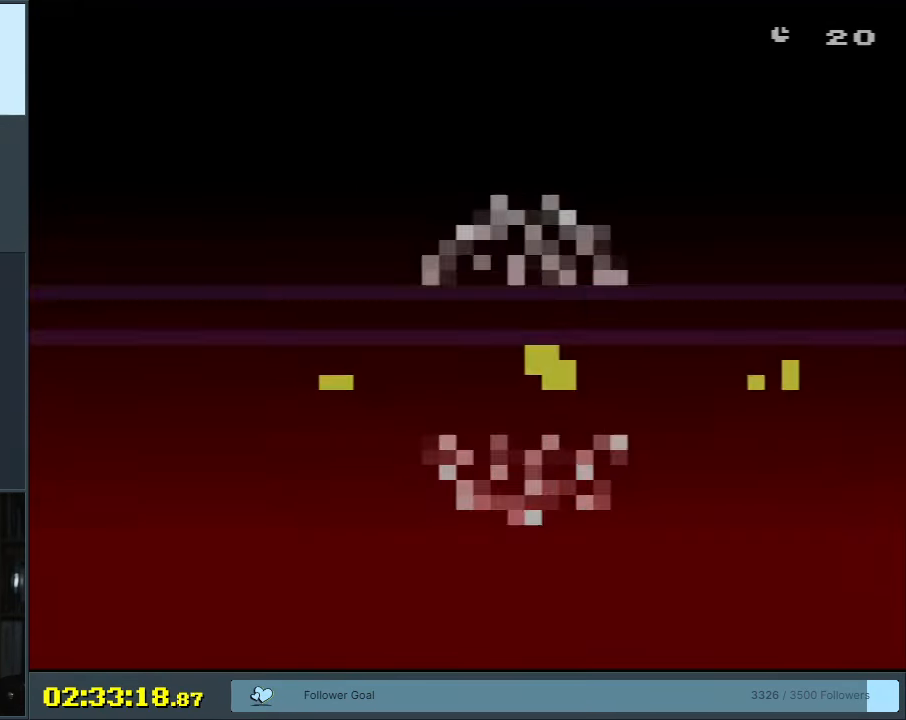
{"buttons": ["Y", "DPAD_LEFT"], "events": [[183, "DPAD_RIGHT", "down"], [317, "B", "up"], [383, "DPAD_RIGHT", "up"], [383, "DPAD_UP", "down"], [400, "DPAD_UP", "up"], [417, "DPAD_LEFT", "down"]]}
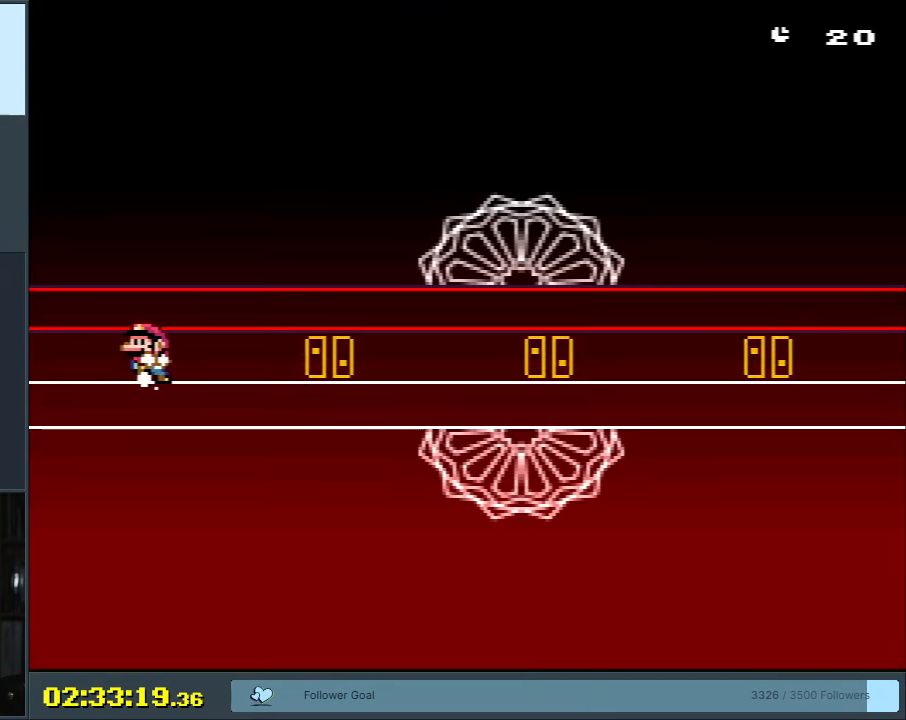
{"buttons": ["Y", "DPAD_RIGHT"], "events": [[283, "DPAD_LEFT", "up"], [283, "DPAD_UP", "down"], [300, "DPAD_RIGHT", "down"], [300, "DPAD_UP", "up"]]}
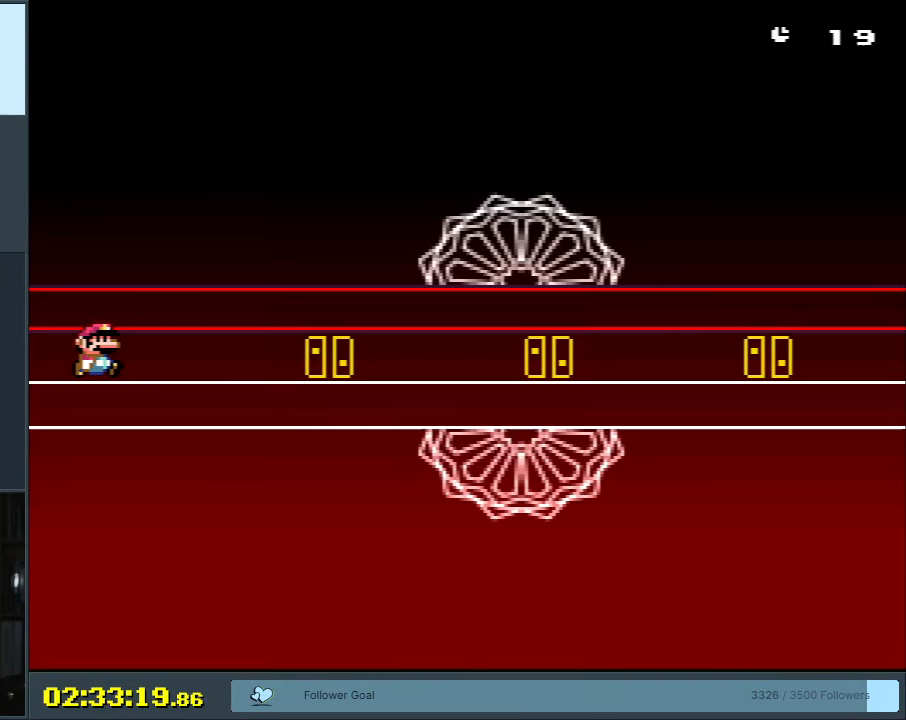
{"buttons": ["Y", "DPAD_LEFT"], "events": [[433, "DPAD_RIGHT", "up"], [450, "DPAD_LEFT", "down"]]}
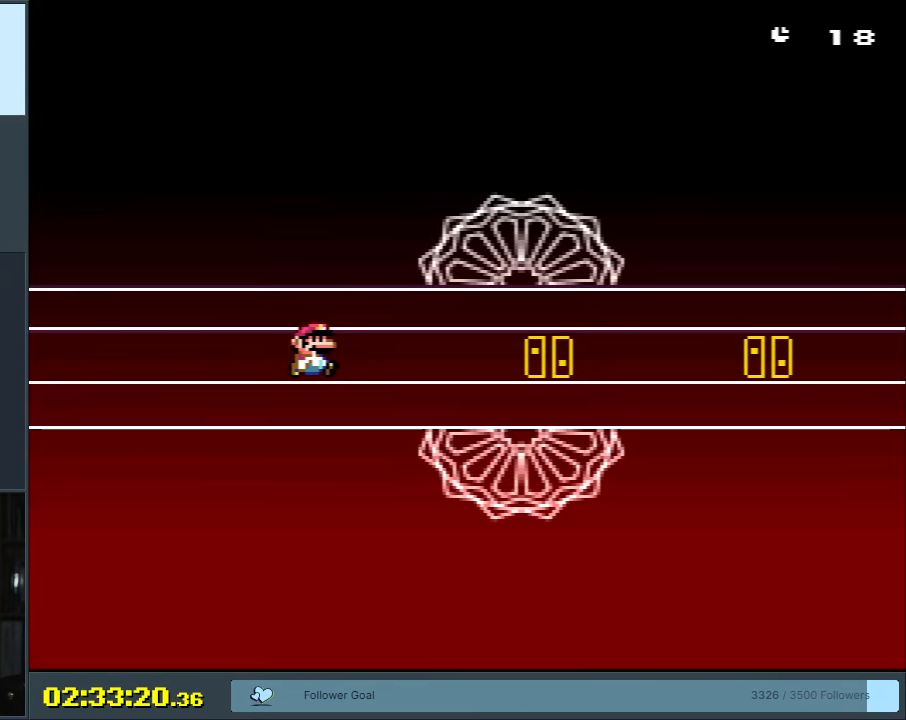
{"buttons": ["Y", "DPAD_RIGHT"], "events": [[467, "DPAD_UP", "down"], [483, "DPAD_LEFT", "up"], [483, "DPAD_UP", "up"], [500, "DPAD_RIGHT", "down"]]}
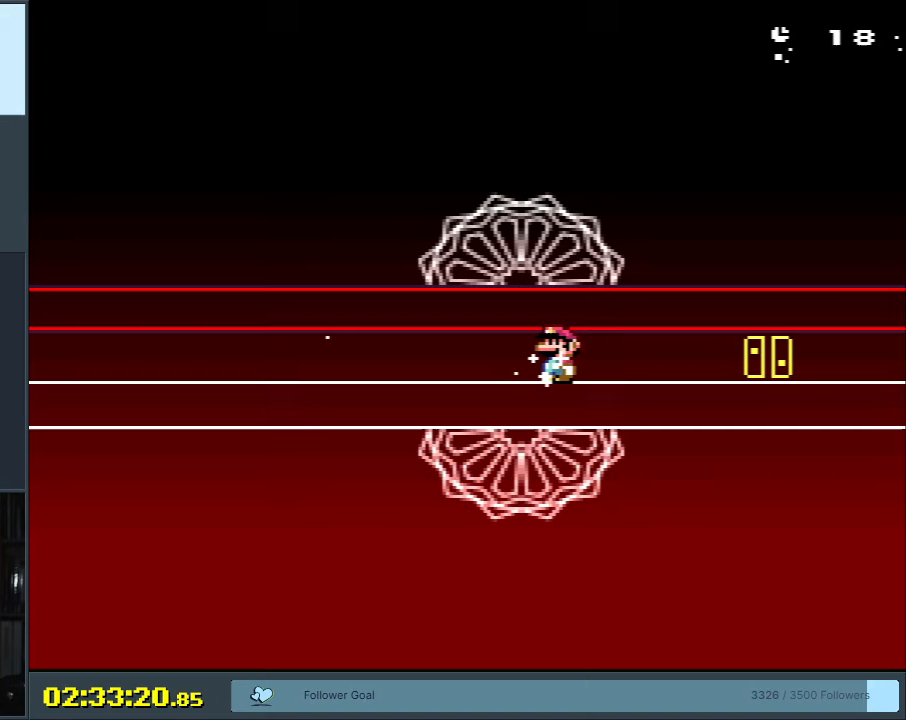
{"buttons": ["Y", "DPAD_LEFT"], "events": [[233, "DPAD_RIGHT", "up"], [250, "DPAD_LEFT", "down"]]}
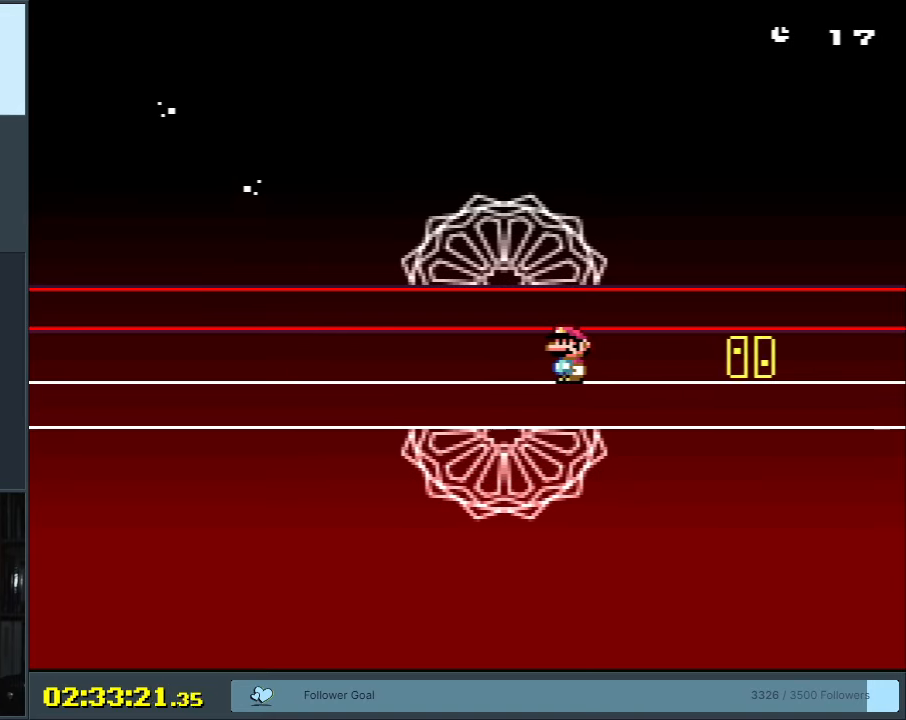
{"buttons": ["Y", "DPAD_RIGHT"], "events": [[233, "DPAD_LEFT", "up"], [267, "DPAD_RIGHT", "down"]]}
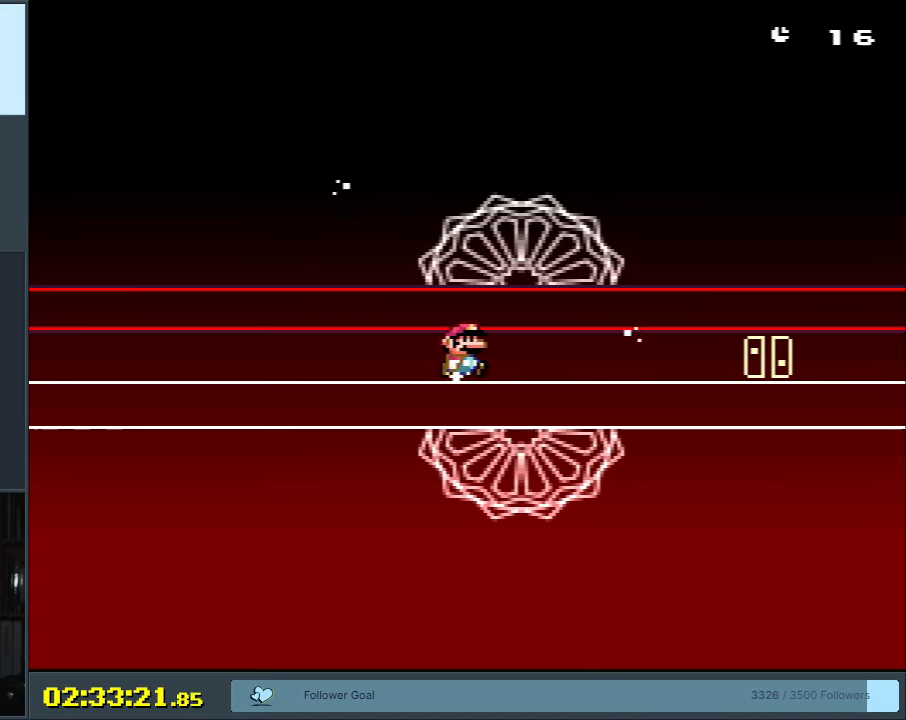
{"buttons": ["Y"], "events": [[300, "DPAD_RIGHT", "up"]]}
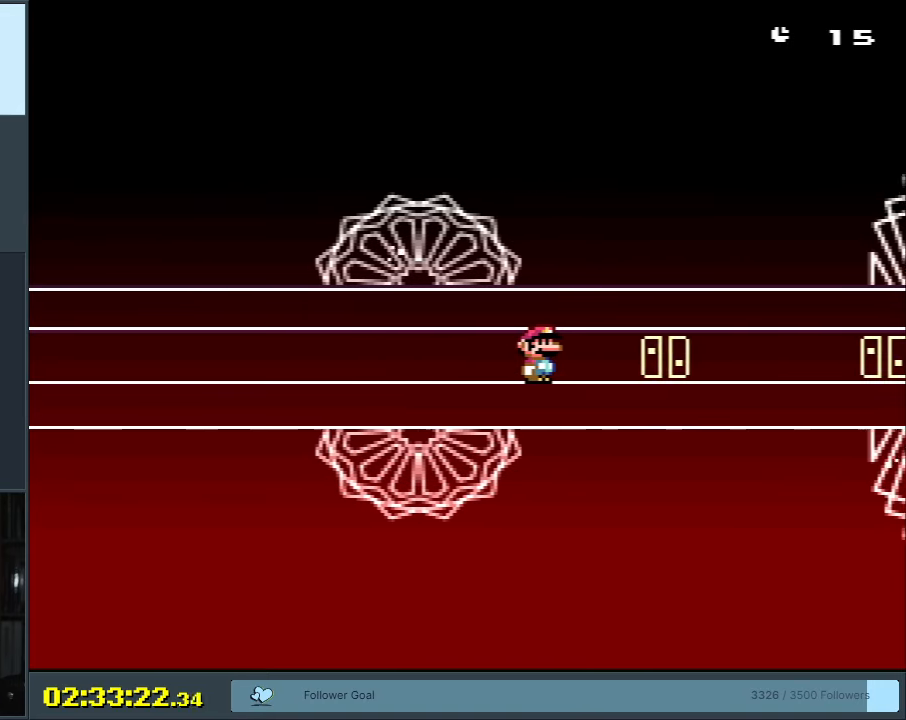
{"buttons": ["Y"], "events": [[150, "DPAD_RIGHT", "down"], [283, "DPAD_RIGHT", "up"]]}
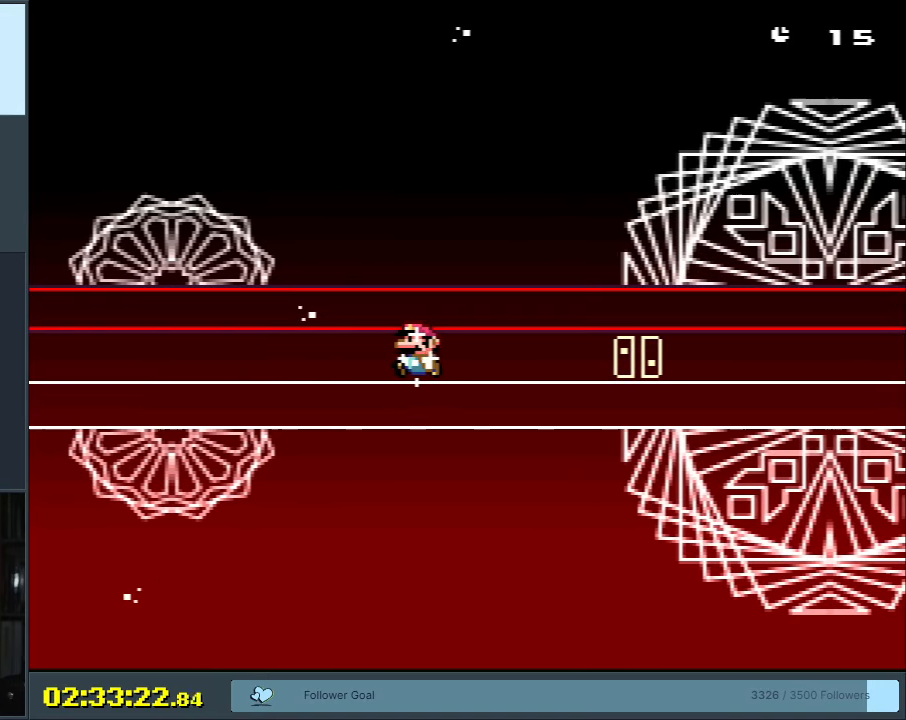
{"buttons": [], "events": [[33, "B", "down"], [117, "A", "down"], [117, "Y", "up"], [133, "B", "up"], [133, "X", "down"], [233, "X", "up"], [267, "A", "up"], [367, "A", "down"], [467, "A", "up"]]}
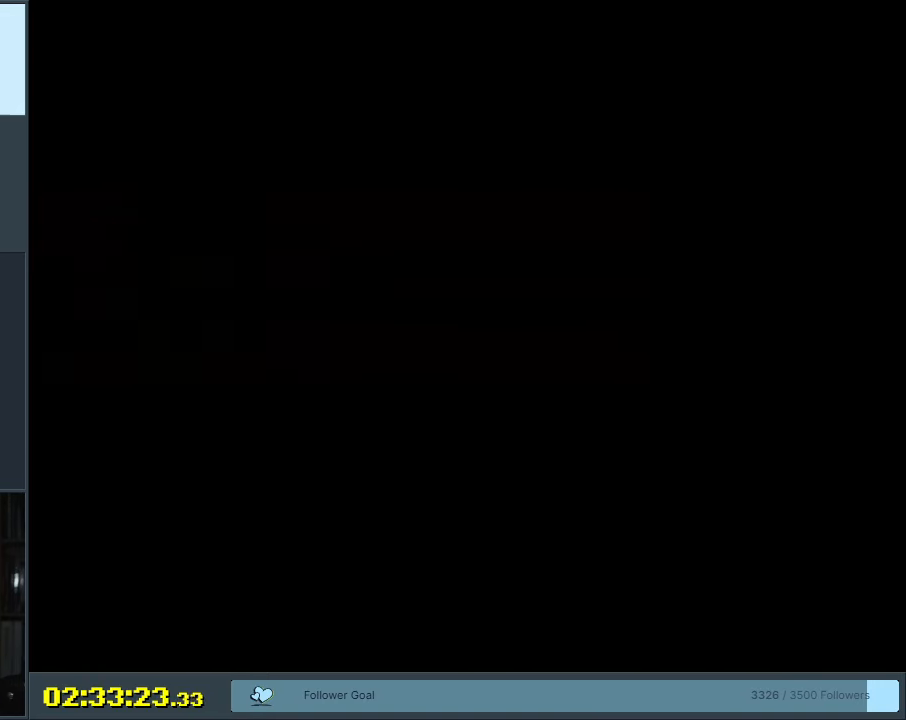
{"buttons": ["Y", "DPAD_RIGHT"], "events": [[233, "Y", "down"], [300, "DPAD_RIGHT", "down"]]}
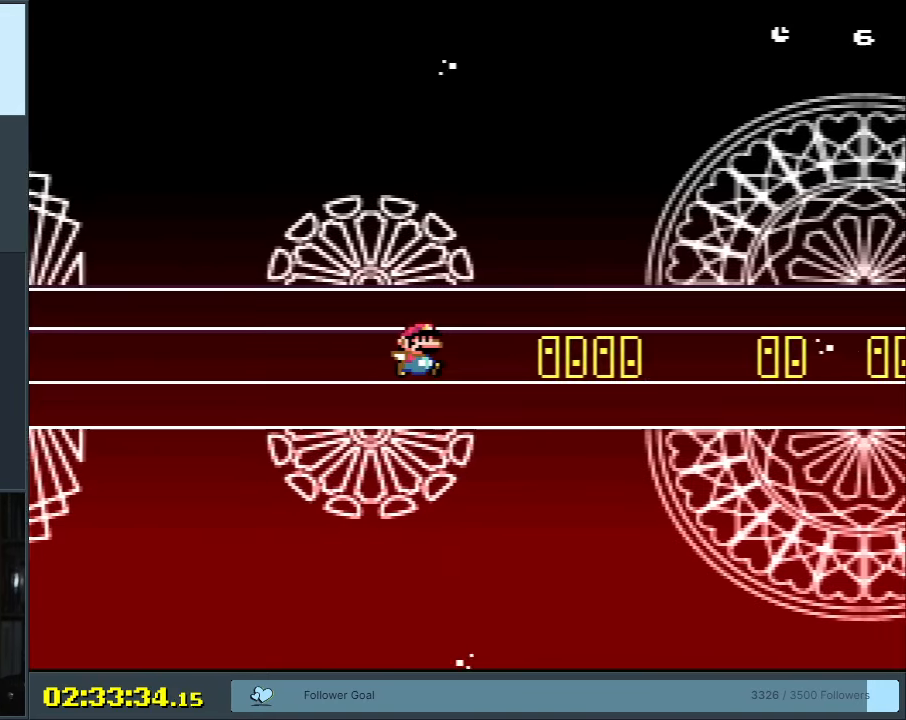
{"buttons": ["Y", "DPAD_RIGHT"], "events": []}
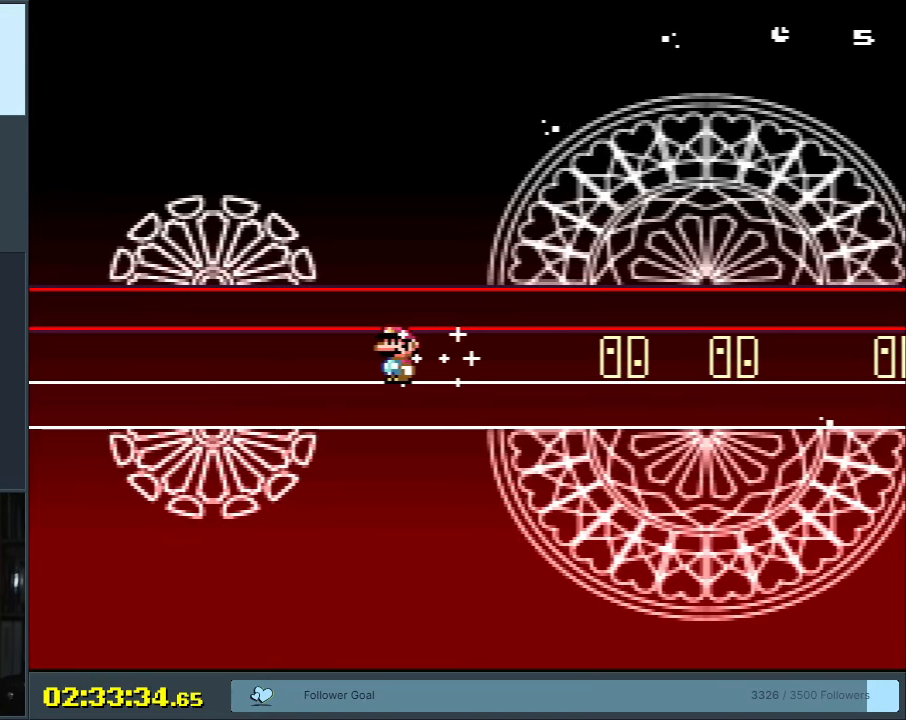
{"buttons": ["Y", "DPAD_LEFT"], "events": [[150, "DPAD_RIGHT", "up"], [317, "DPAD_LEFT", "down"]]}
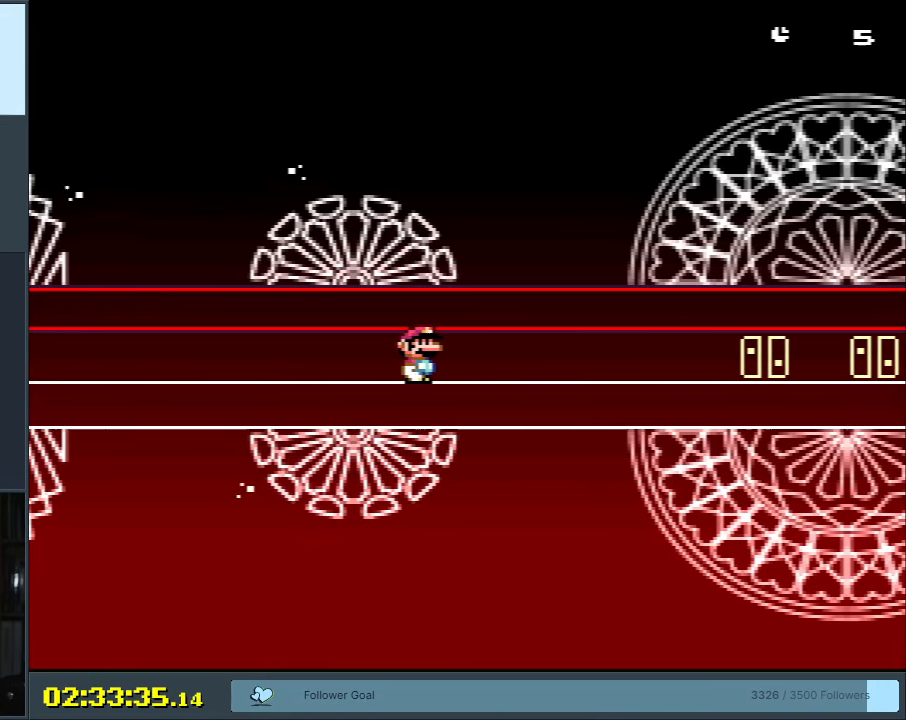
{"buttons": ["Y", "DPAD_LEFT"], "events": []}
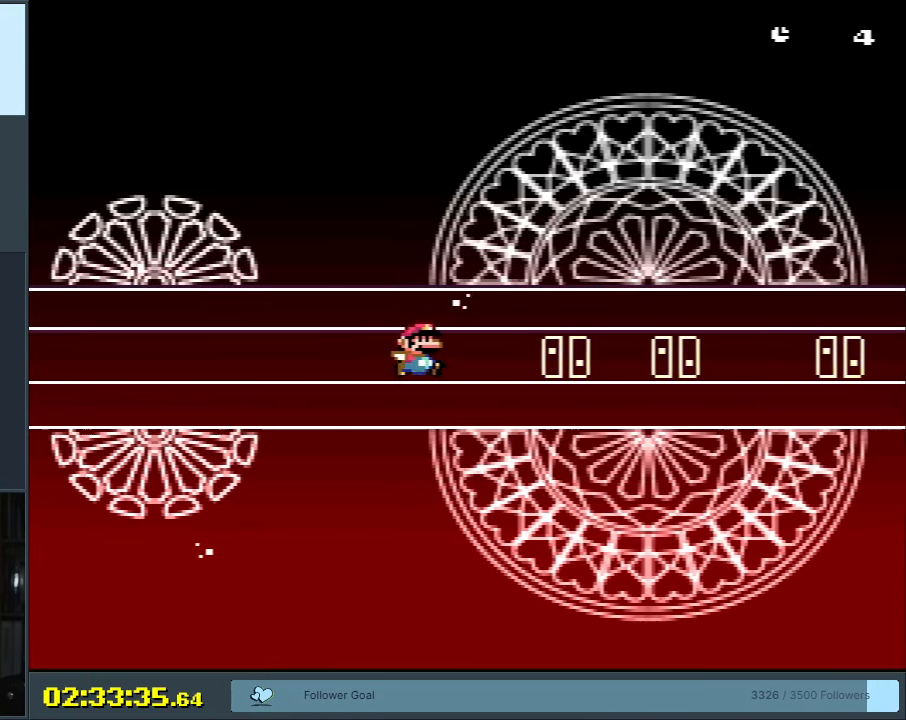
{"buttons": ["Y", "DPAD_RIGHT"], "events": [[217, "DPAD_LEFT", "up"], [217, "DPAD_UP", "down"], [250, "DPAD_RIGHT", "down"], [250, "DPAD_UP", "up"]]}
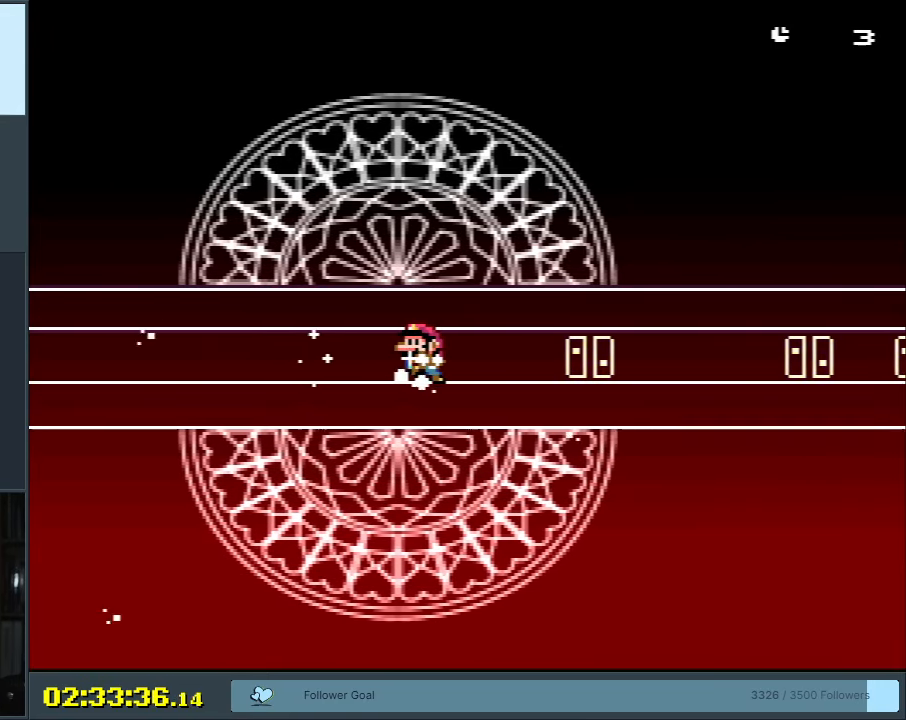
{"buttons": ["Y", "DPAD_LEFT"], "events": [[100, "DPAD_RIGHT", "up"], [100, "DPAD_UP", "down"], [133, "DPAD_LEFT", "down"], [133, "DPAD_UP", "up"]]}
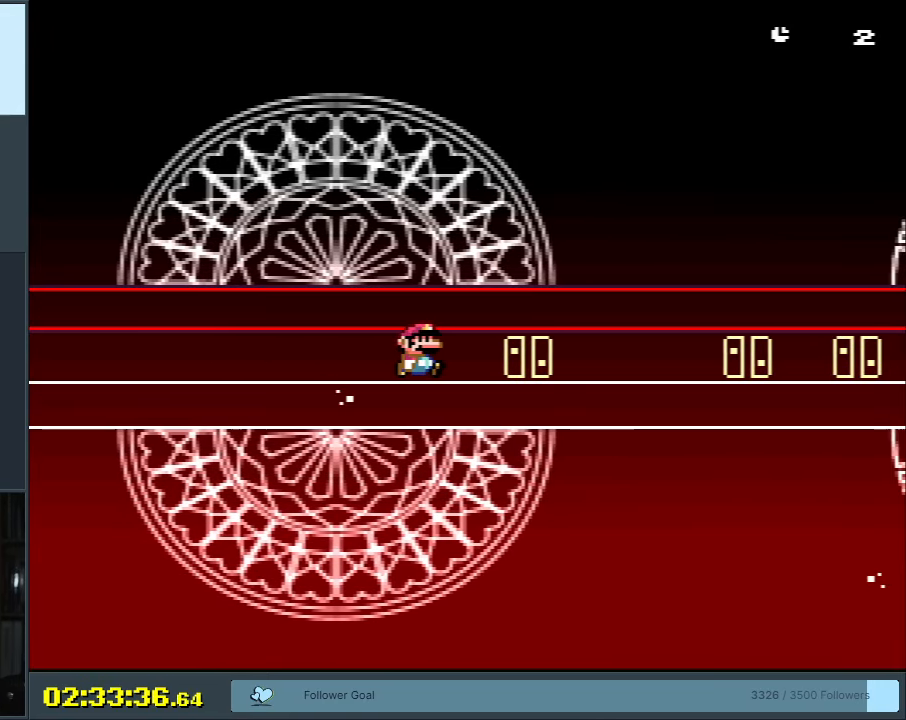
{"buttons": ["Y", "DPAD_RIGHT"], "events": [[333, "DPAD_LEFT", "up"], [333, "DPAD_RIGHT", "down"]]}
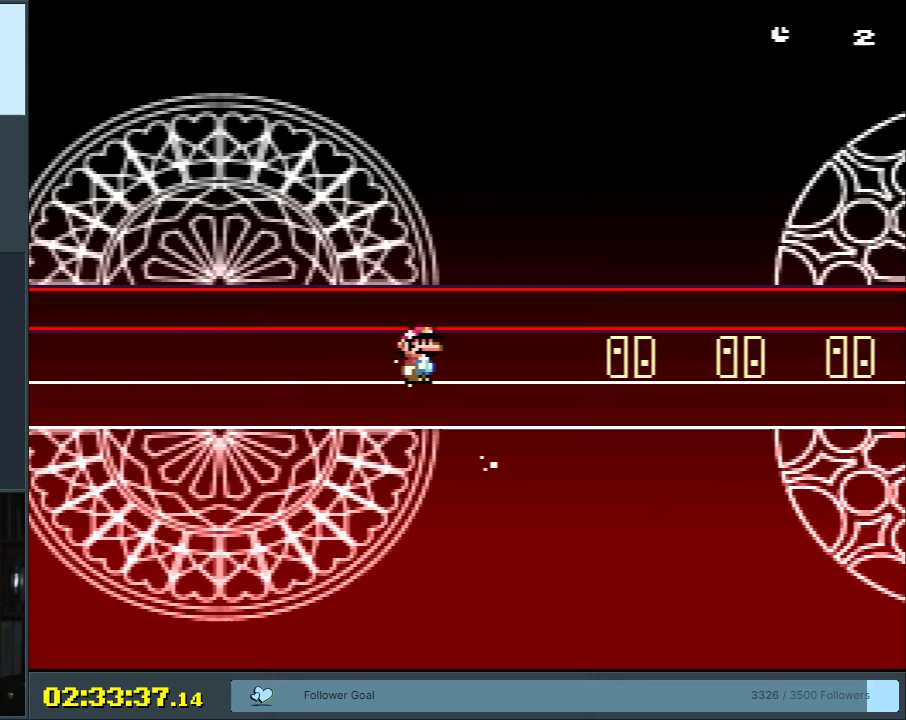
{"buttons": ["Y", "DPAD_LEFT"], "events": [[67, "DPAD_DOWN", "down"], [67, "DPAD_RIGHT", "up"], [83, "DPAD_DOWN", "up"], [83, "DPAD_LEFT", "down"]]}
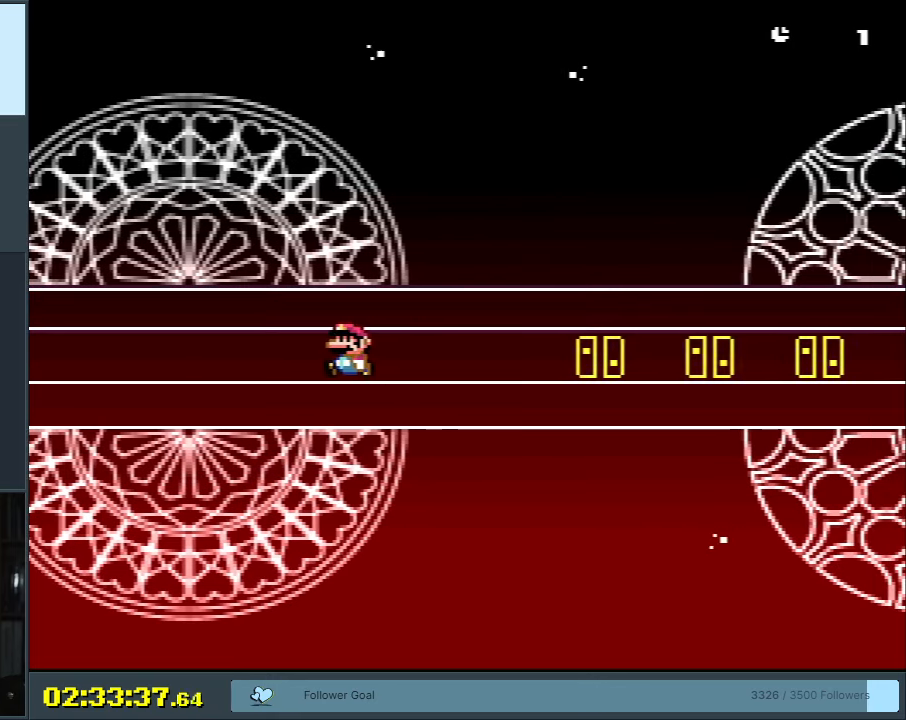
{"buttons": ["Y", "DPAD_RIGHT"], "events": [[117, "DPAD_LEFT", "up"], [150, "DPAD_RIGHT", "down"]]}
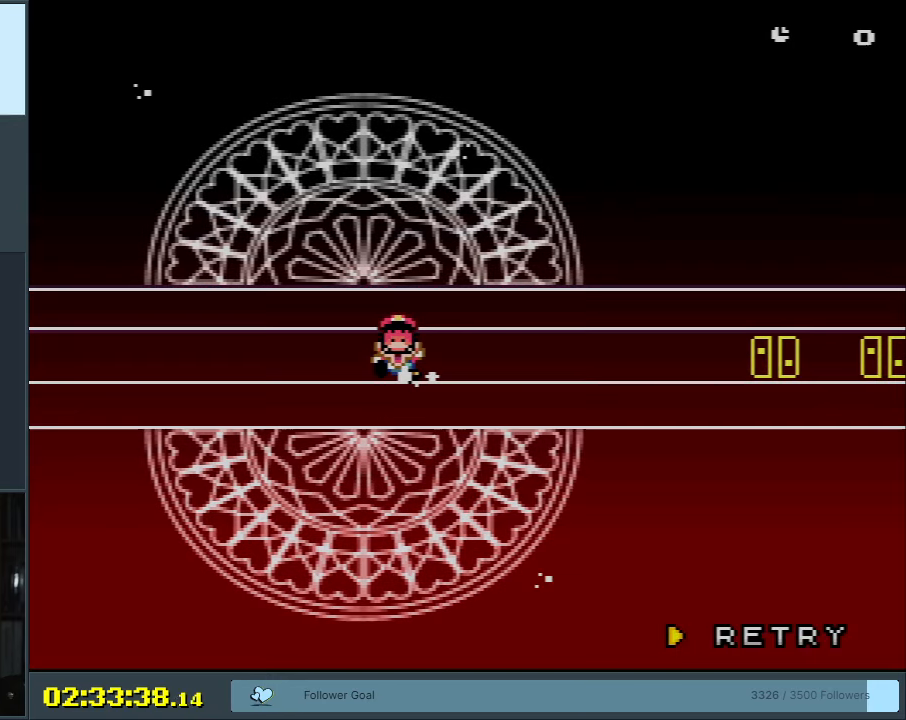
{"buttons": [], "events": [[183, "DPAD_RIGHT", "up"], [367, "A", "down"], [367, "X", "down"], [367, "Y", "up"], [467, "A", "up"], [500, "X", "up"]]}